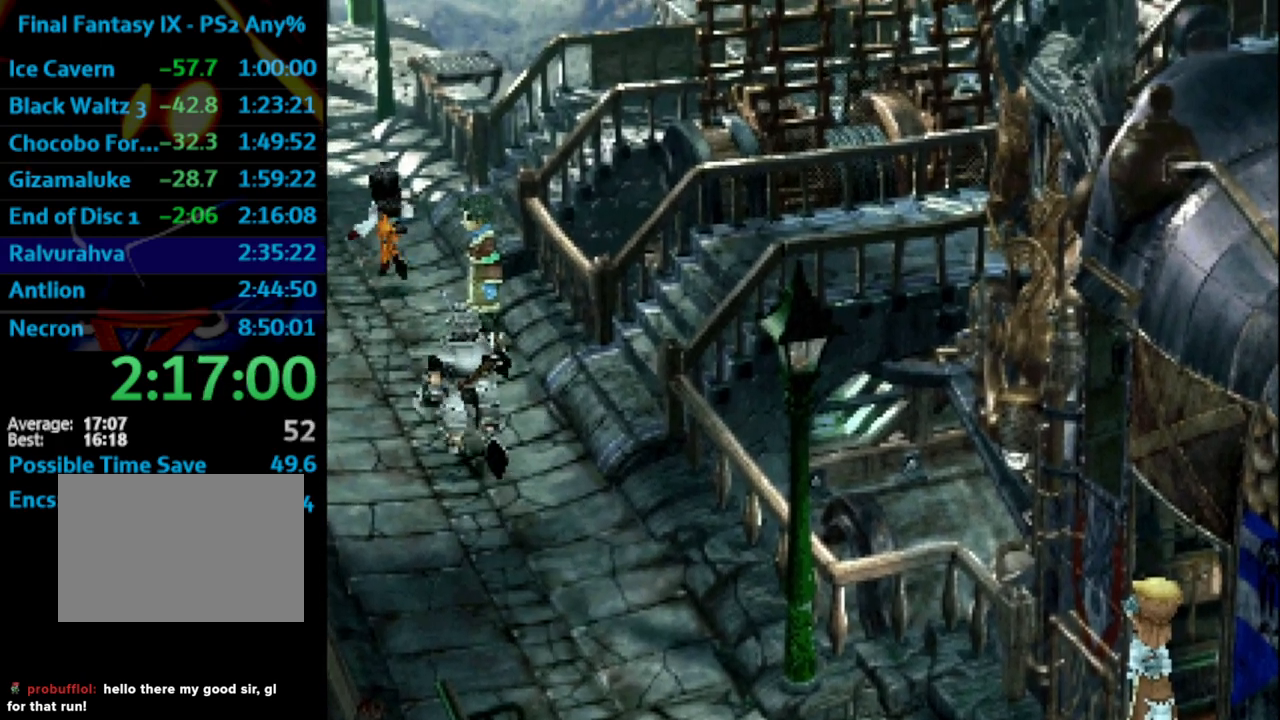
Gameplay with a controller (PlayStation layout); each line is a JSON object with the inputs held at the frame after it. "events" lists button and stick changes between this image and that frame as [ms after this image, input, new state], when the widget could be followed in between. Not read: L3 R3.
{"buttons": ["SQUARE"], "left_stick": "center", "right_stick": "center", "events": [[17, "SQUARE", "down"], [67, "CROSS", "down"], [67, "SQUARE", "up"], [117, "CROSS", "up"], [117, "SQUARE", "down"], [167, "SQUARE", "up"], [183, "CROSS", "down"], [217, "CROSS", "up"], [267, "SQUARE", "down"], [300, "SQUARE", "up"], [383, "CROSS", "down"], [433, "CROSS", "up"], [483, "SQUARE", "down"]]}
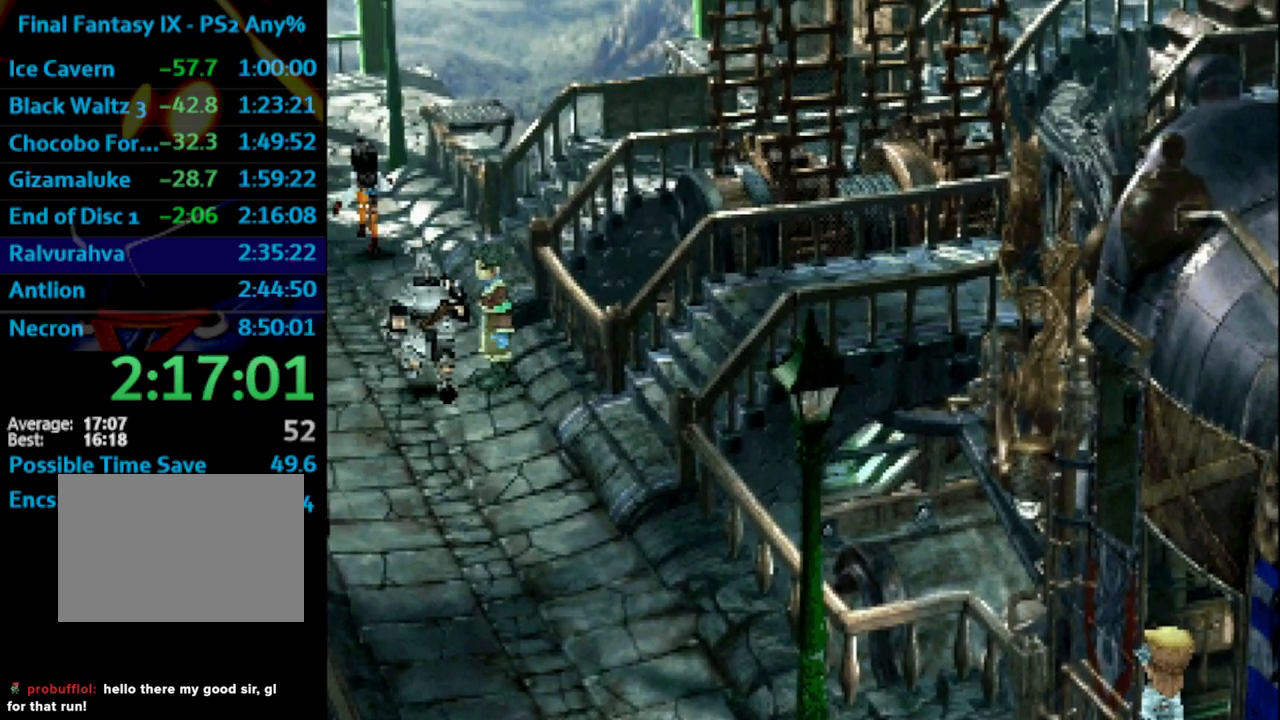
{"buttons": ["SQUARE"], "left_stick": "center", "right_stick": "center", "events": [[33, "SQUARE", "up"], [50, "CROSS", "down"], [83, "CROSS", "up"], [183, "SQUARE", "down"], [217, "CROSS", "down"], [233, "SQUARE", "up"], [283, "CROSS", "up"], [283, "SQUARE", "down"], [367, "SQUARE", "up"], [417, "CROSS", "down"], [450, "CROSS", "up"], [500, "SQUARE", "down"]]}
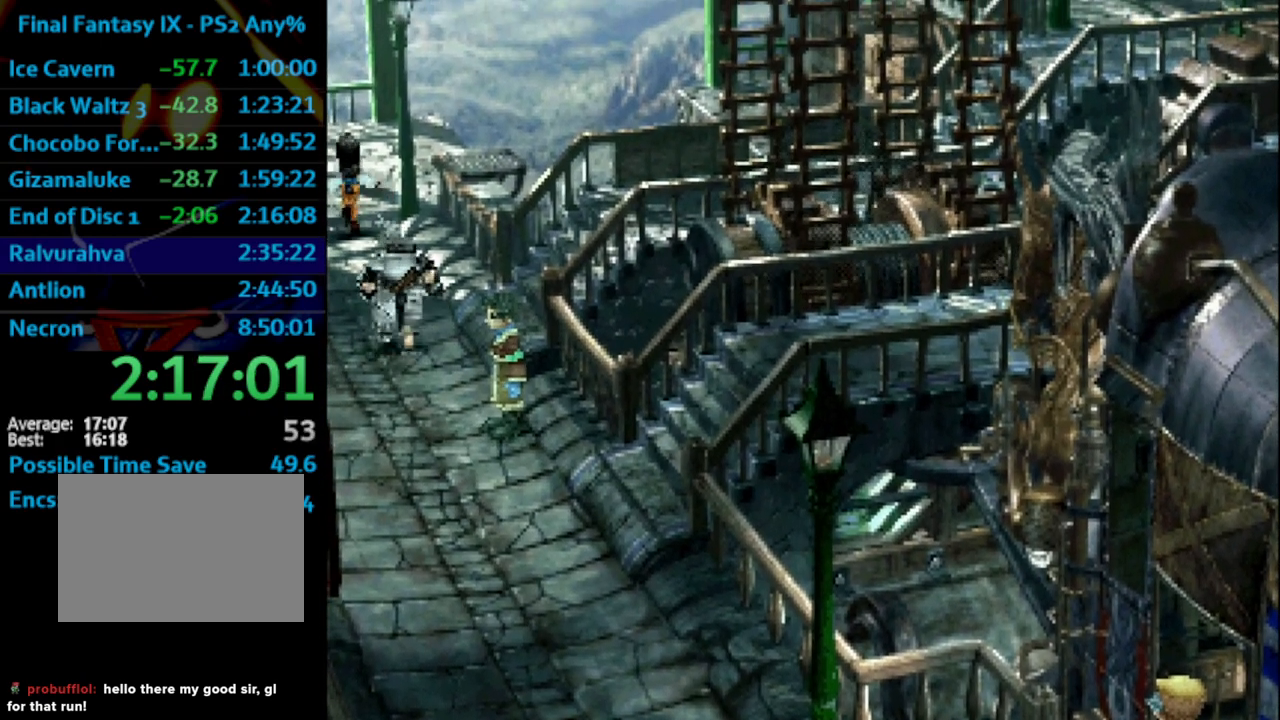
{"buttons": ["CROSS"], "left_stick": "center", "right_stick": "center", "events": [[50, "SQUARE", "up"], [200, "CROSS", "down"], [267, "CROSS", "up"], [317, "CROSS", "down"], [400, "CROSS", "up"], [400, "SQUARE", "down"], [467, "CROSS", "down"], [483, "SQUARE", "up"]]}
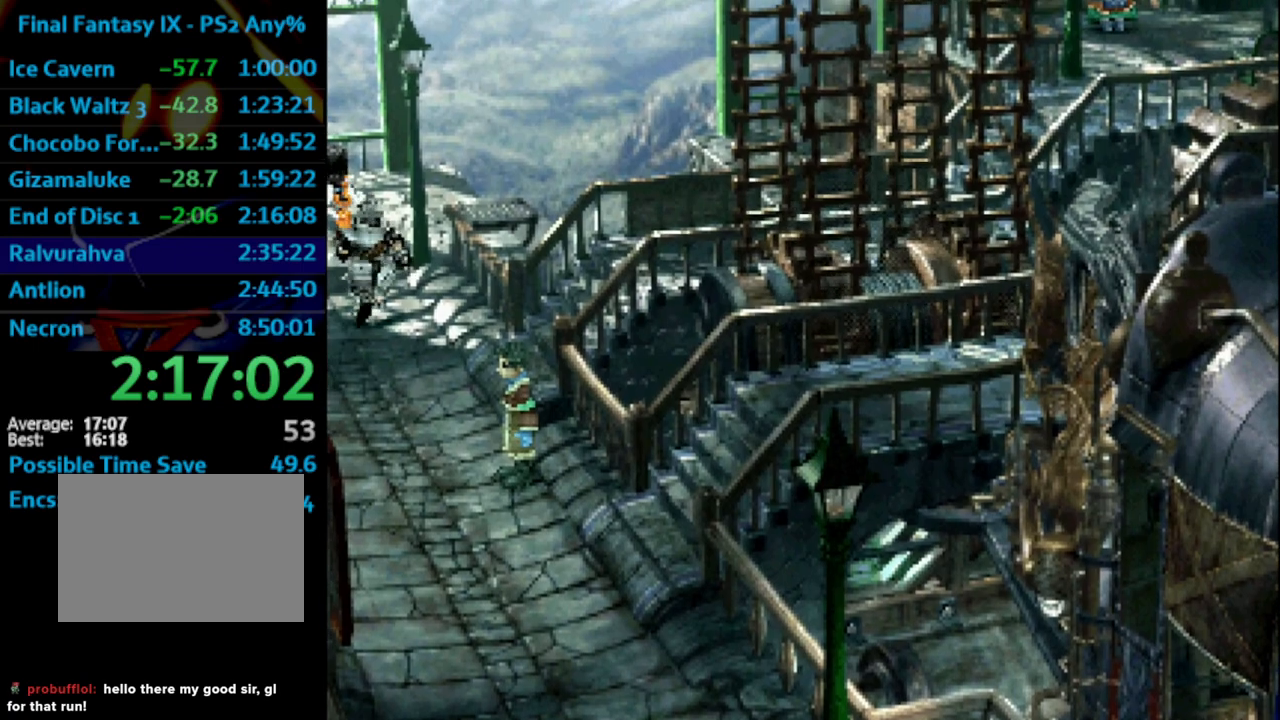
{"buttons": ["CROSS"], "left_stick": "center", "right_stick": "center", "events": [[50, "CROSS", "up"], [67, "SQUARE", "down"], [117, "CROSS", "down"], [117, "SQUARE", "up"], [283, "CROSS", "up"], [283, "SQUARE", "down"], [333, "CROSS", "down"], [350, "CROSS", "up"], [350, "SQUARE", "up"], [417, "SQUARE", "down"], [433, "CROSS", "down"], [467, "SQUARE", "up"]]}
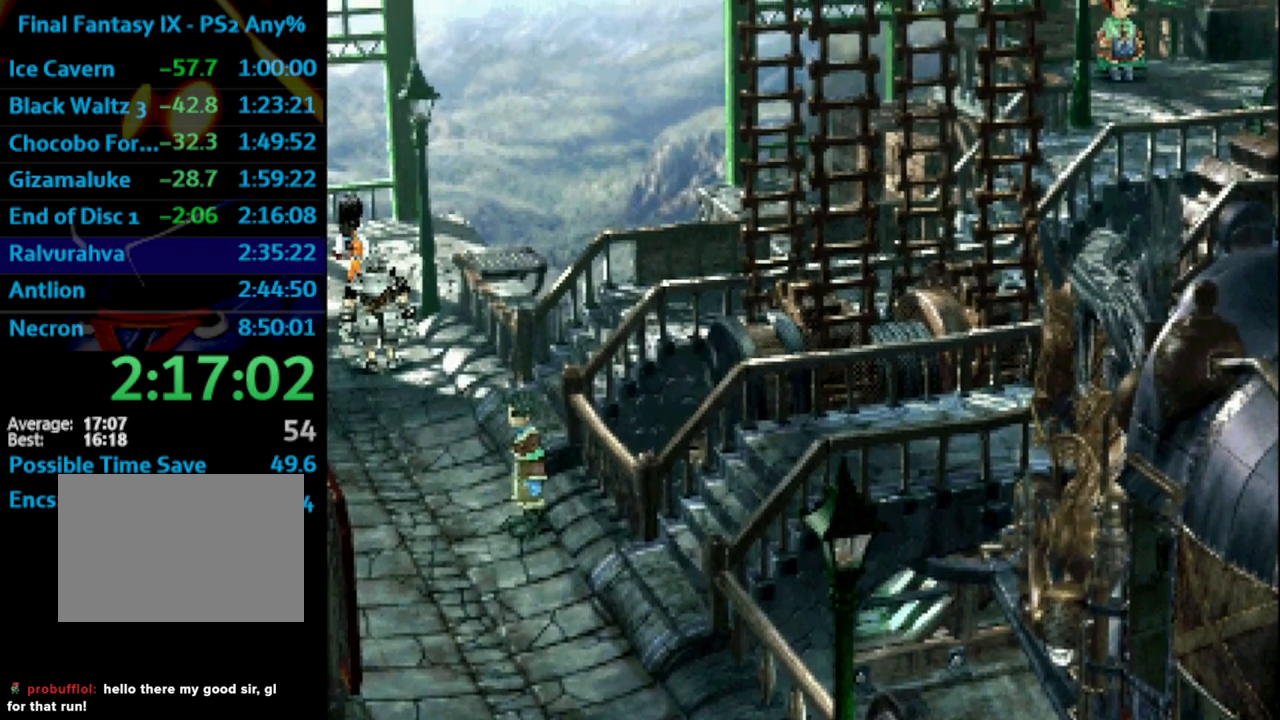
{"buttons": [], "left_stick": "center", "right_stick": "center", "events": [[33, "CROSS", "up"], [33, "SQUARE", "down"], [67, "SQUARE", "up"], [167, "SQUARE", "down"], [183, "CROSS", "down"], [183, "SQUARE", "up"], [233, "CROSS", "up"], [300, "SQUARE", "down"], [367, "SQUARE", "up"], [400, "CROSS", "down"], [433, "CROSS", "up"], [450, "SQUARE", "down"], [500, "SQUARE", "up"]]}
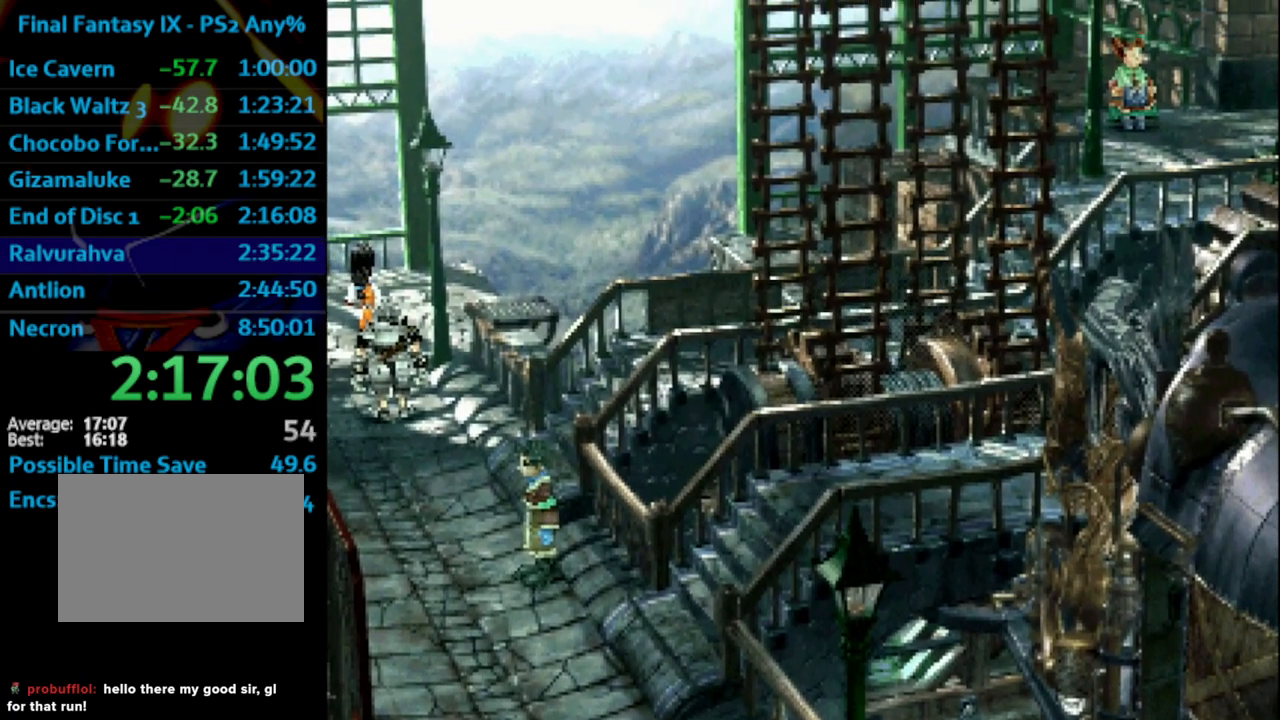
{"buttons": ["SQUARE"], "left_stick": "center", "right_stick": "center", "events": [[67, "SQUARE", "down"], [83, "CROSS", "down"], [83, "SQUARE", "up"], [167, "SQUARE", "down"], [217, "SQUARE", "up"], [233, "CROSS", "up"], [300, "CROSS", "down"], [300, "SQUARE", "down"], [317, "SQUARE", "up"], [333, "CROSS", "up"], [350, "SQUARE", "down"], [417, "CROSS", "down"], [417, "SQUARE", "up"], [467, "CROSS", "up"], [483, "SQUARE", "down"]]}
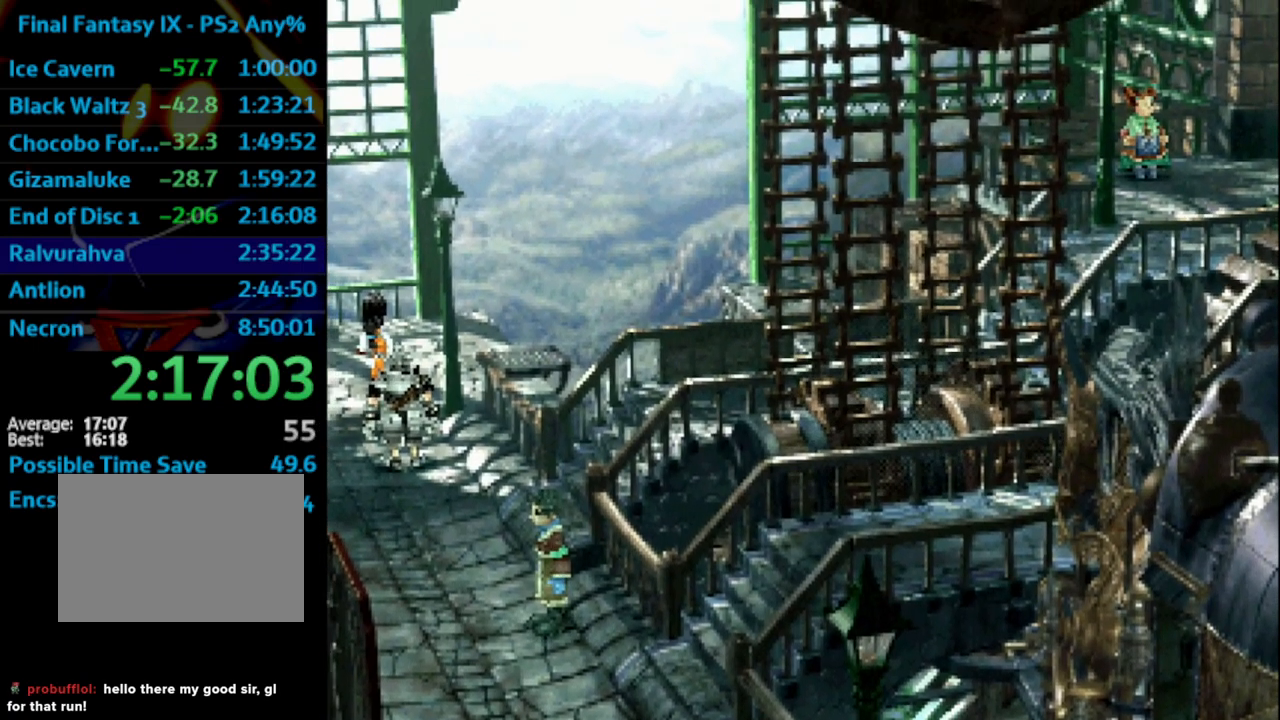
{"buttons": [], "left_stick": "center", "right_stick": "center", "events": [[50, "CROSS", "down"], [83, "SQUARE", "up"], [133, "CROSS", "up"], [167, "SQUARE", "down"], [217, "CROSS", "down"], [217, "SQUARE", "up"], [283, "CROSS", "up"], [300, "SQUARE", "down"], [350, "SQUARE", "up"], [367, "CROSS", "down"], [417, "CROSS", "up"], [433, "SQUARE", "down"], [467, "CROSS", "down"], [483, "SQUARE", "up"], [500, "CROSS", "up"]]}
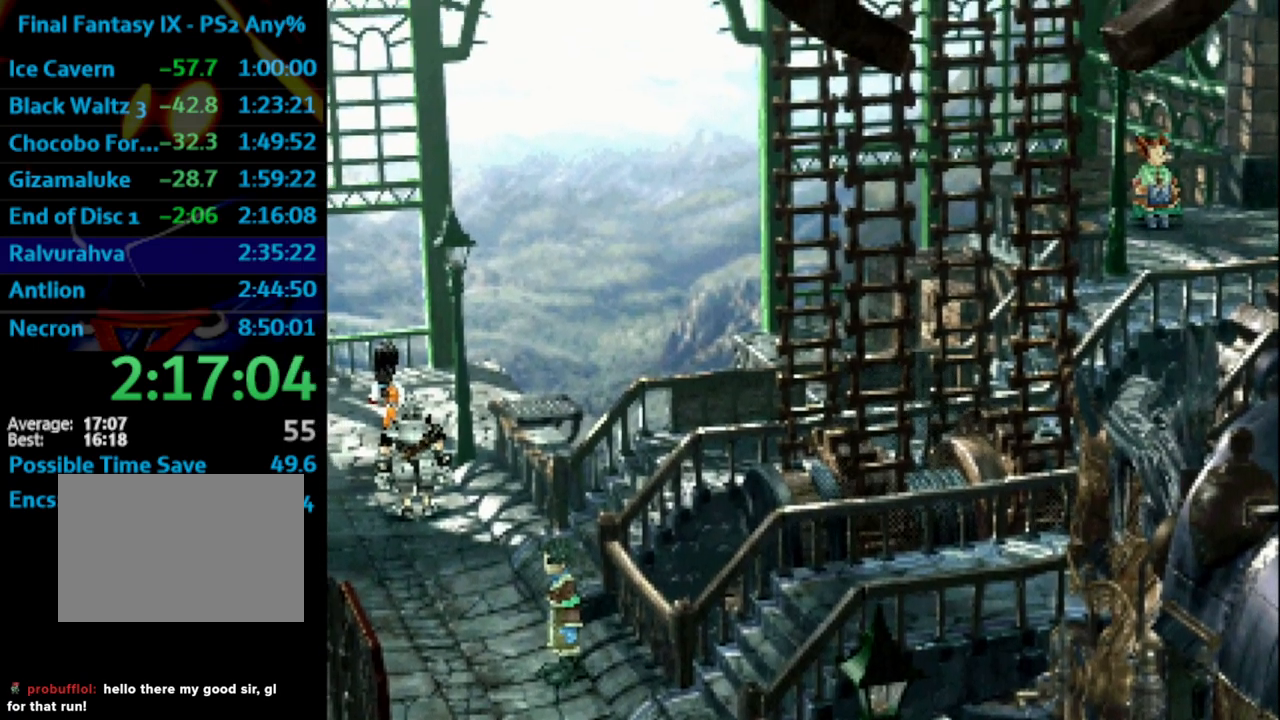
{"buttons": [], "left_stick": "center", "right_stick": "center", "events": [[50, "SQUARE", "down"], [83, "CROSS", "down"], [83, "SQUARE", "up"], [133, "CROSS", "up"], [167, "SQUARE", "down"], [200, "SQUARE", "up"], [283, "SQUARE", "down"], [333, "CROSS", "down"], [350, "SQUARE", "up"], [367, "CROSS", "up"], [433, "SQUARE", "down"], [483, "CROSS", "down"], [500, "CROSS", "up"], [500, "SQUARE", "up"]]}
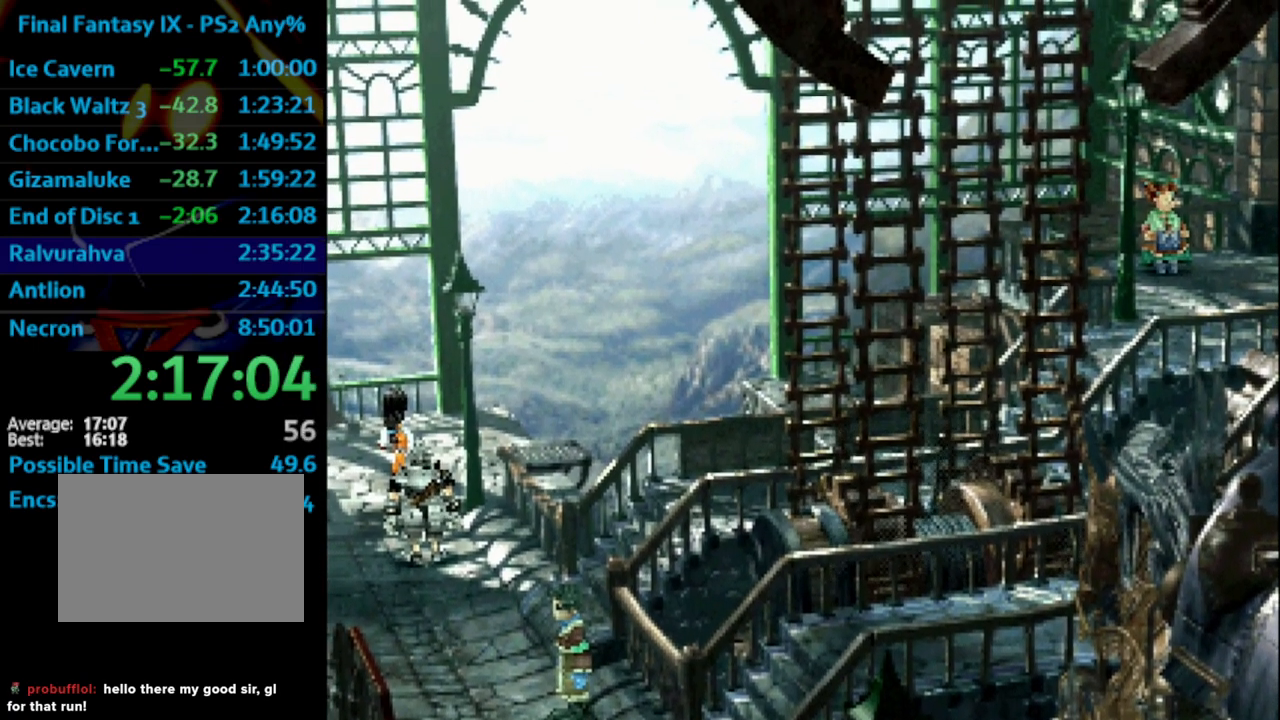
{"buttons": ["SQUARE"], "left_stick": "center", "right_stick": "center", "events": [[50, "SQUARE", "down"], [117, "CROSS", "down"], [133, "SQUARE", "up"], [150, "CROSS", "up"], [167, "SQUARE", "down"], [200, "CROSS", "down"], [200, "SQUARE", "up"], [283, "CROSS", "up"], [283, "SQUARE", "down"], [300, "CROSS", "down"], [350, "CROSS", "up"], [350, "SQUARE", "up"], [383, "SQUARE", "down"], [417, "CROSS", "down"], [433, "SQUARE", "up"], [450, "CROSS", "up"], [467, "SQUARE", "down"]]}
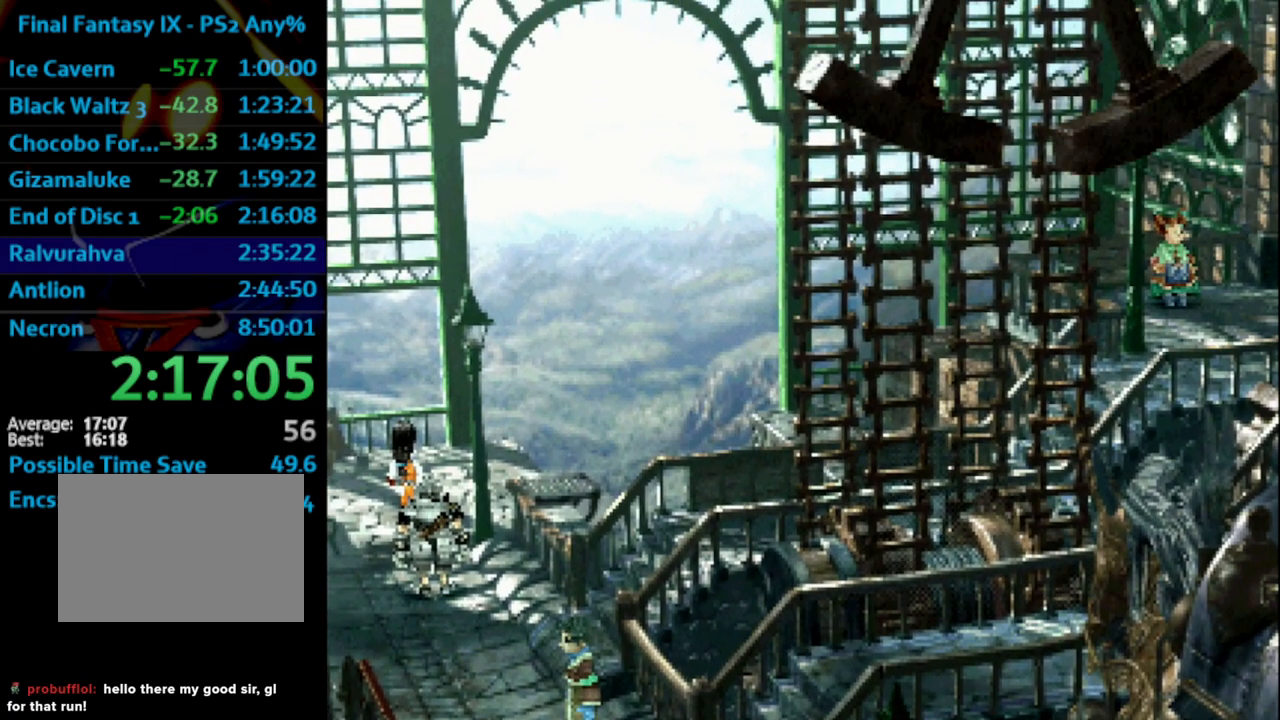
{"buttons": ["CROSS", "SQUARE"], "left_stick": "center", "right_stick": "center", "events": [[50, "SQUARE", "up"], [100, "SQUARE", "down"], [117, "CROSS", "down"], [133, "SQUARE", "up"], [183, "CROSS", "up"], [183, "SQUARE", "down"], [283, "CROSS", "down"], [300, "CROSS", "up"], [300, "SQUARE", "up"], [350, "SQUARE", "down"], [483, "CROSS", "down"]]}
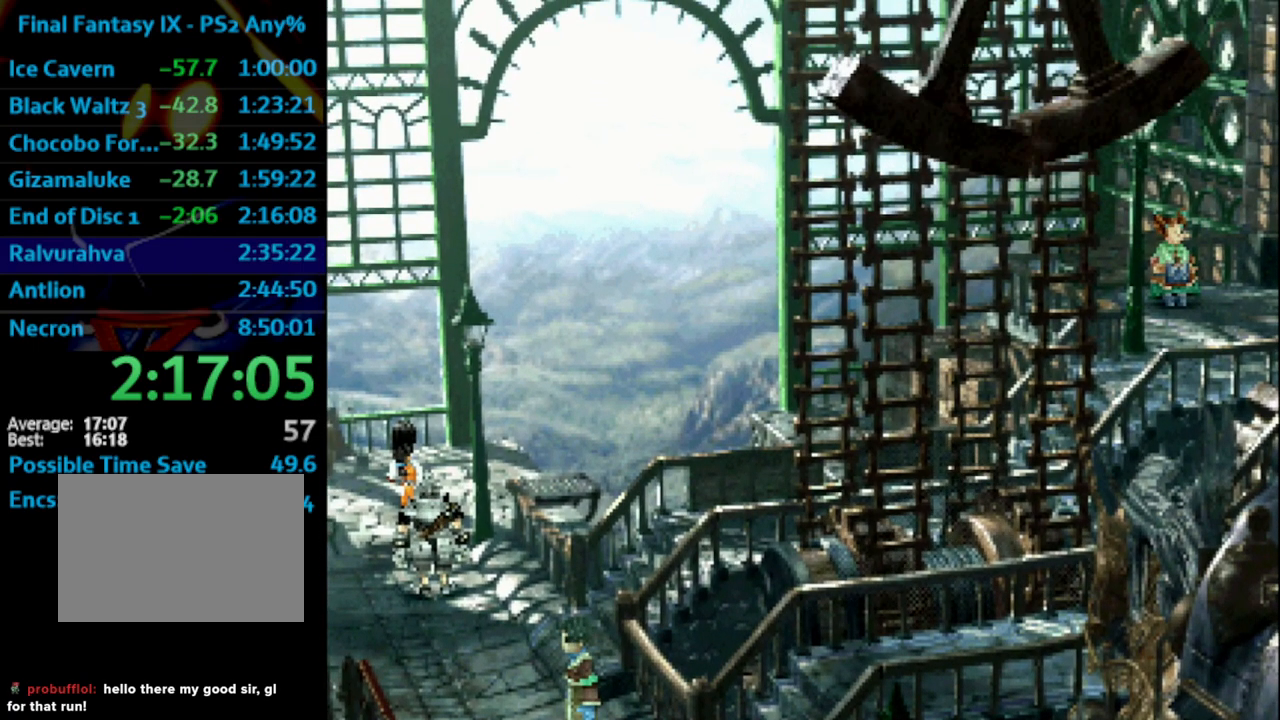
{"buttons": ["CROSS", "SQUARE"], "left_stick": "center", "right_stick": "center", "events": [[17, "SQUARE", "up"], [50, "CROSS", "up"], [67, "SQUARE", "down"], [100, "CROSS", "down"], [100, "SQUARE", "up"], [150, "CROSS", "up"], [150, "SQUARE", "down"], [167, "CROSS", "down"], [200, "CROSS", "up"], [267, "CROSS", "down"], [300, "SQUARE", "up"], [383, "CROSS", "up"], [383, "SQUARE", "down"], [400, "CROSS", "down"], [417, "SQUARE", "up"], [433, "CROSS", "up"], [500, "CROSS", "down"], [500, "SQUARE", "down"]]}
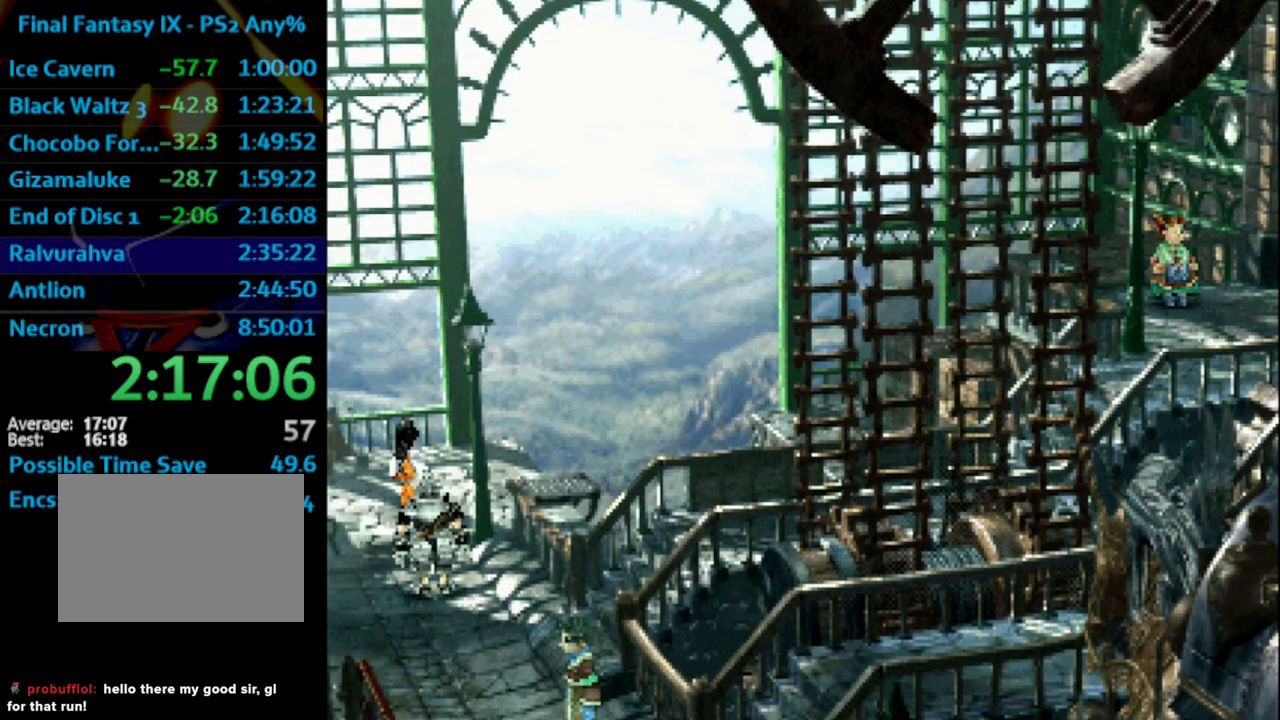
{"buttons": ["SQUARE"], "left_stick": "center", "right_stick": "center", "events": [[17, "SQUARE", "up"], [33, "CROSS", "up"], [50, "SQUARE", "down"], [117, "CROSS", "down"], [133, "CROSS", "up"], [133, "SQUARE", "up"], [150, "SQUARE", "down"], [183, "CROSS", "down"], [217, "SQUARE", "up"], [250, "CROSS", "up"], [283, "SQUARE", "down"], [300, "CROSS", "down"], [333, "CROSS", "up"], [333, "SQUARE", "up"], [383, "SQUARE", "down"], [400, "CROSS", "down"], [417, "SQUARE", "up"], [483, "CROSS", "up"], [500, "SQUARE", "down"]]}
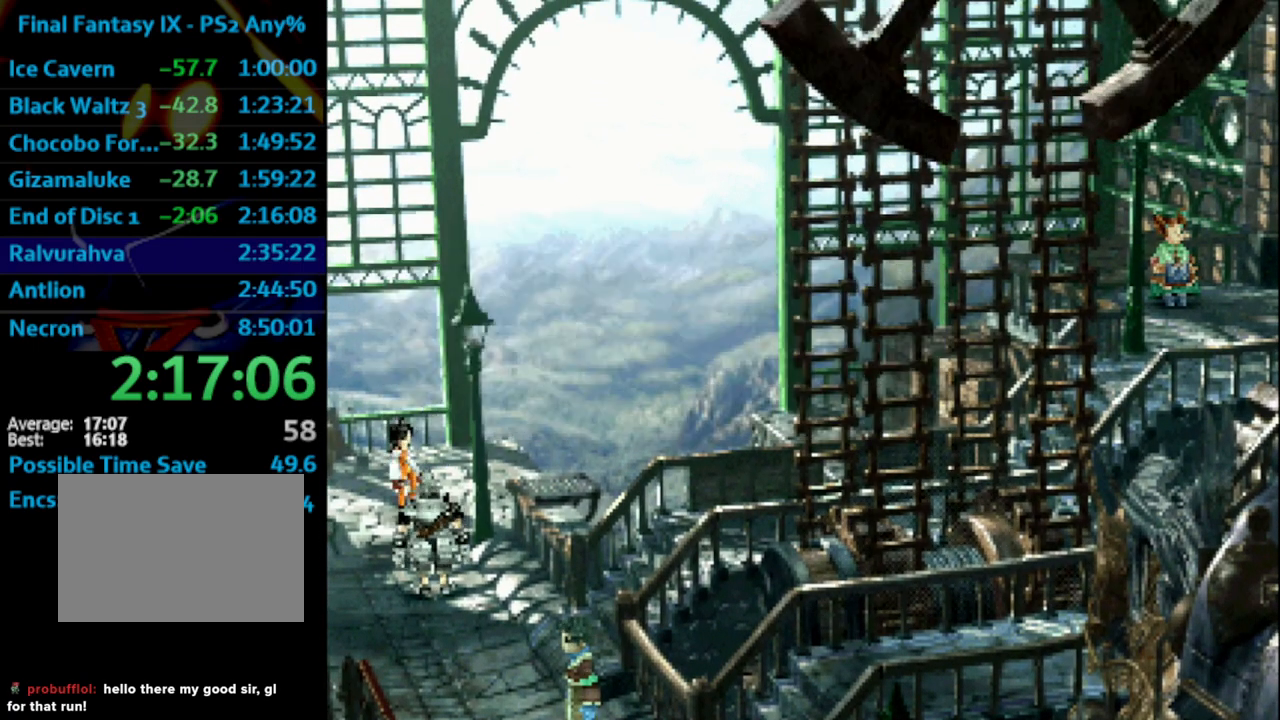
{"buttons": ["SQUARE"], "left_stick": "center", "right_stick": "center", "events": [[17, "CROSS", "down"], [50, "SQUARE", "up"], [83, "CROSS", "up"], [100, "SQUARE", "down"], [133, "CROSS", "down"], [133, "SQUARE", "up"], [167, "CROSS", "up"], [183, "SQUARE", "down"], [233, "CROSS", "down"], [250, "SQUARE", "up"], [300, "CROSS", "up"], [333, "CROSS", "down"], [383, "CROSS", "up"], [383, "SQUARE", "down"], [450, "CROSS", "down"], [467, "SQUARE", "up"], [483, "CROSS", "up"], [500, "SQUARE", "down"]]}
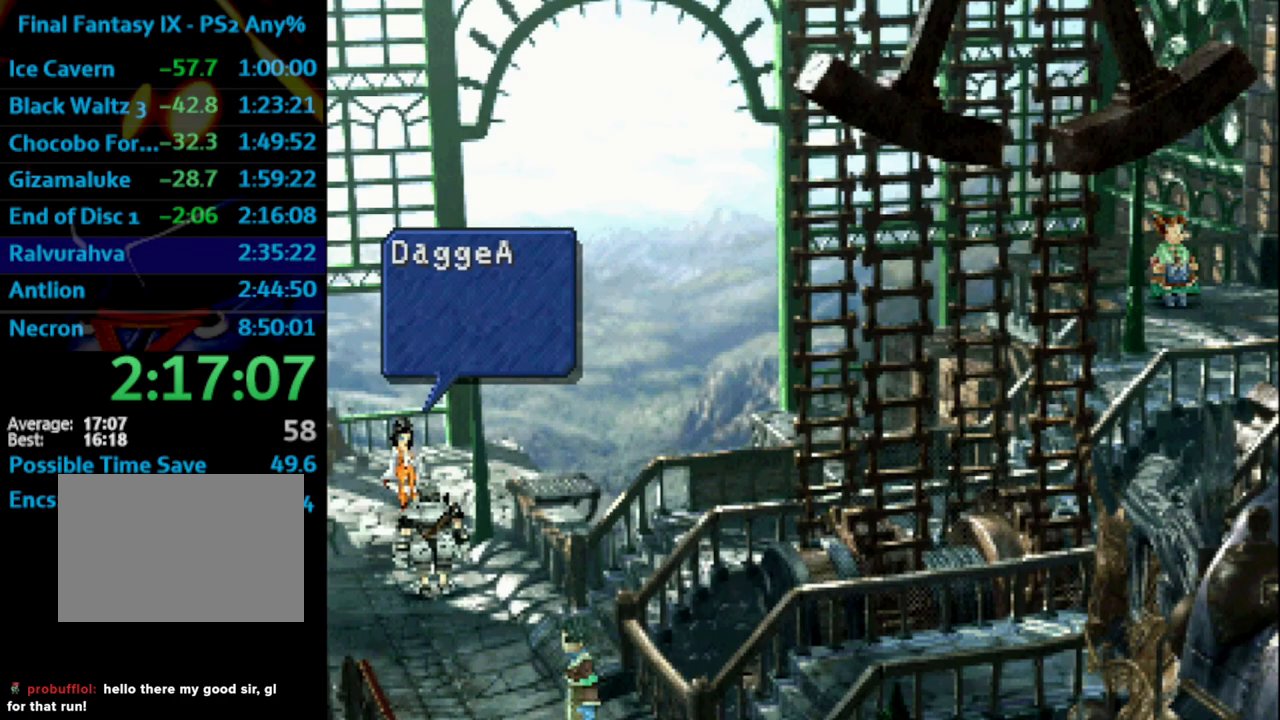
{"buttons": ["CROSS", "DPAD_DOWN"], "left_stick": "center", "right_stick": "center", "events": [[33, "CROSS", "down"], [50, "SQUARE", "up"], [67, "CROSS", "up"], [83, "SQUARE", "down"], [117, "CROSS", "down"], [133, "SQUARE", "up"], [167, "CROSS", "up"], [200, "SQUARE", "down"], [217, "CROSS", "down"], [217, "DPAD_DOWN", "down"], [267, "SQUARE", "up"], [300, "CROSS", "up"], [317, "SQUARE", "down"], [350, "CROSS", "down"], [367, "SQUARE", "up"], [400, "CROSS", "up"], [417, "SQUARE", "down"], [433, "CROSS", "down"], [450, "SQUARE", "up"]]}
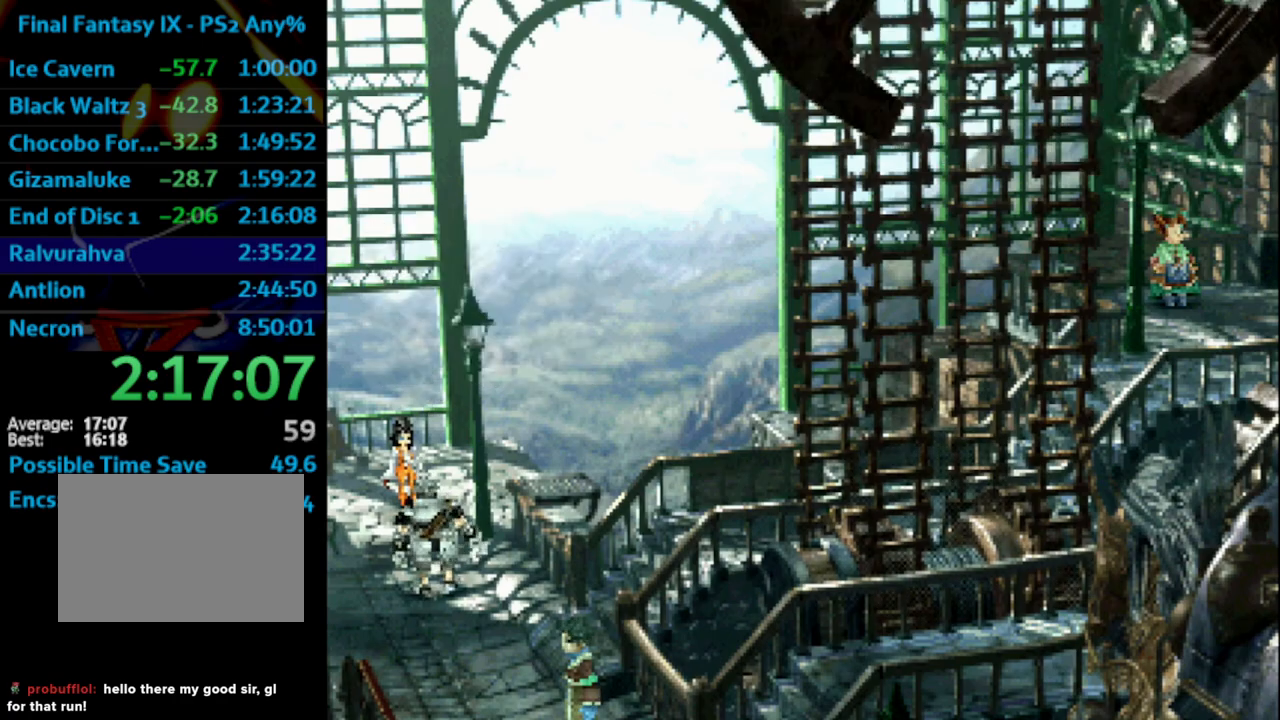
{"buttons": ["DPAD_DOWN"], "left_stick": "center", "right_stick": "center", "events": [[17, "CROSS", "up"], [33, "SQUARE", "down"], [67, "CROSS", "down"], [83, "SQUARE", "up"], [100, "CROSS", "up"], [100, "SQUARE", "down"], [133, "CROSS", "down"], [183, "CROSS", "up"], [183, "SQUARE", "up"]]}
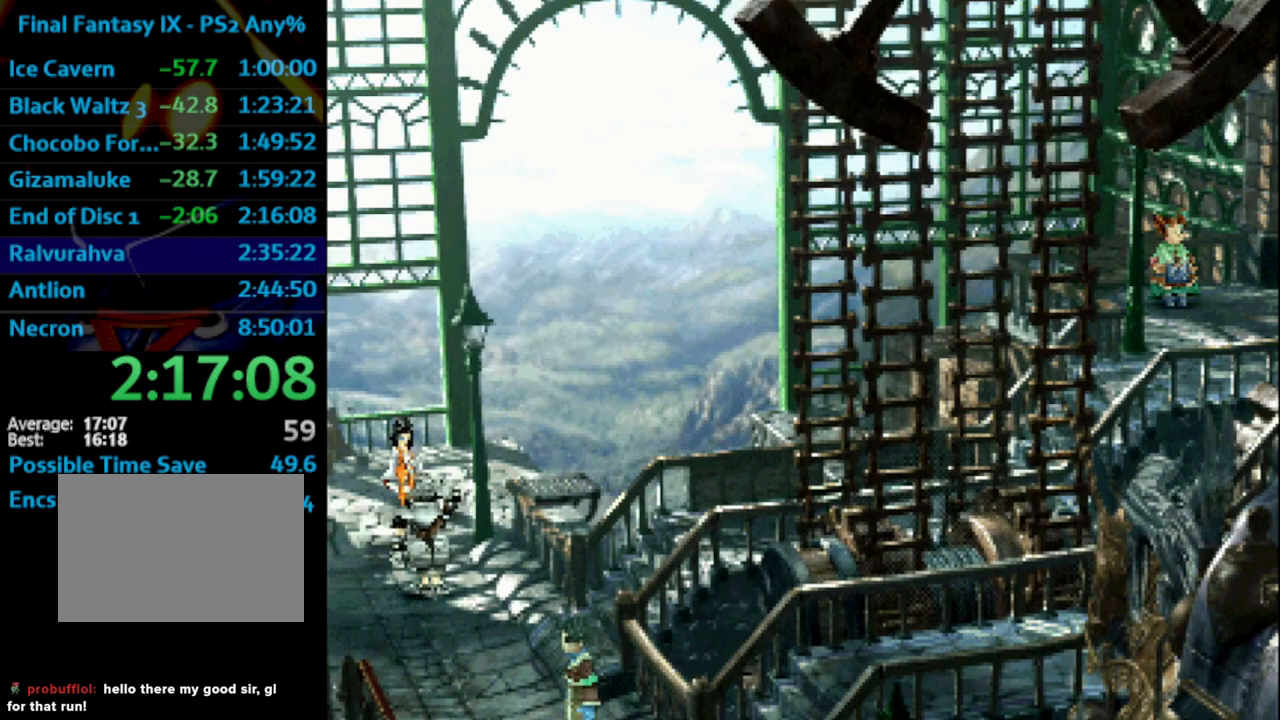
{"buttons": ["DPAD_DOWN"], "left_stick": "center", "right_stick": "center", "events": []}
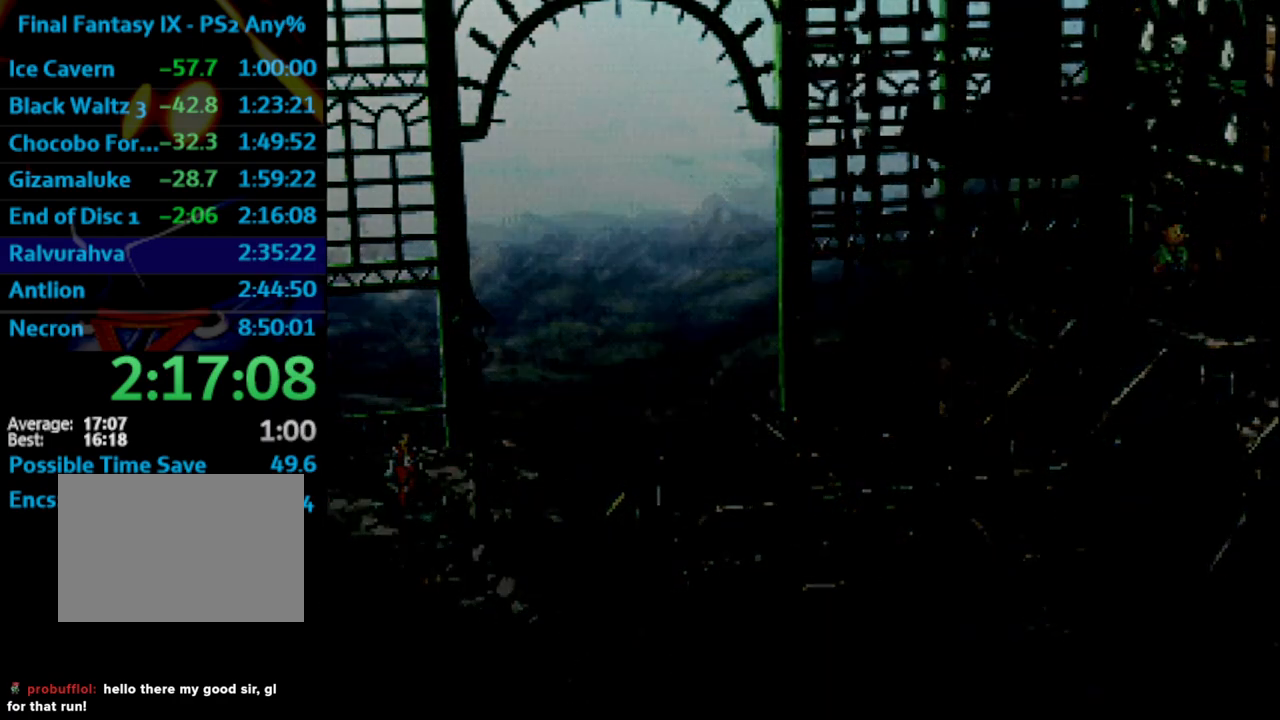
{"buttons": ["DPAD_DOWN"], "left_stick": "center", "right_stick": "center", "events": []}
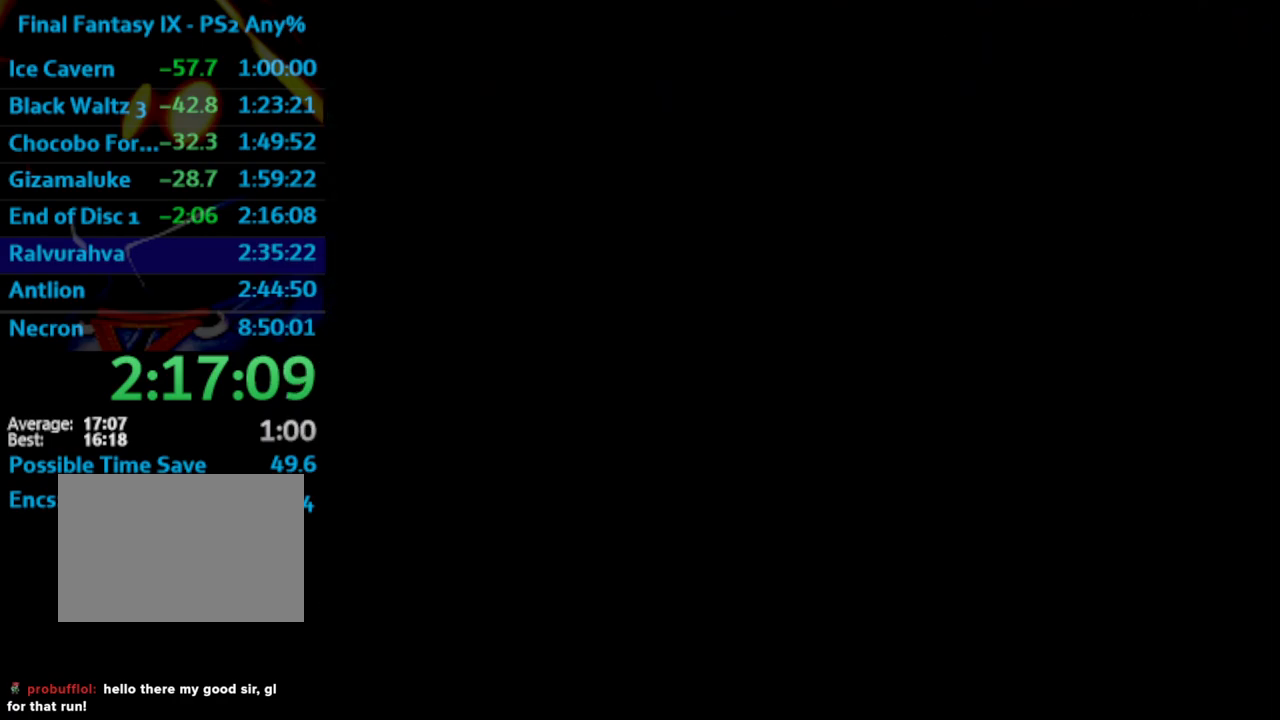
{"buttons": ["DPAD_DOWN"], "left_stick": "center", "right_stick": "center", "events": []}
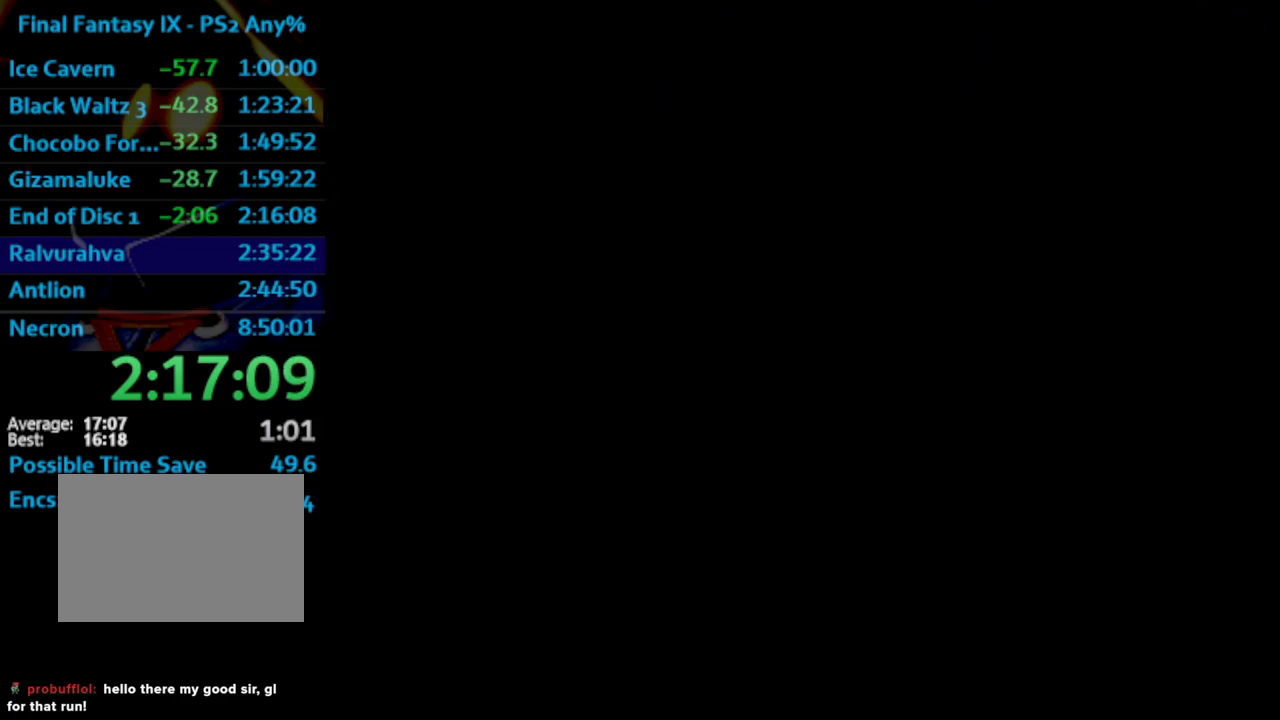
{"buttons": ["DPAD_DOWN"], "left_stick": "center", "right_stick": "center", "events": []}
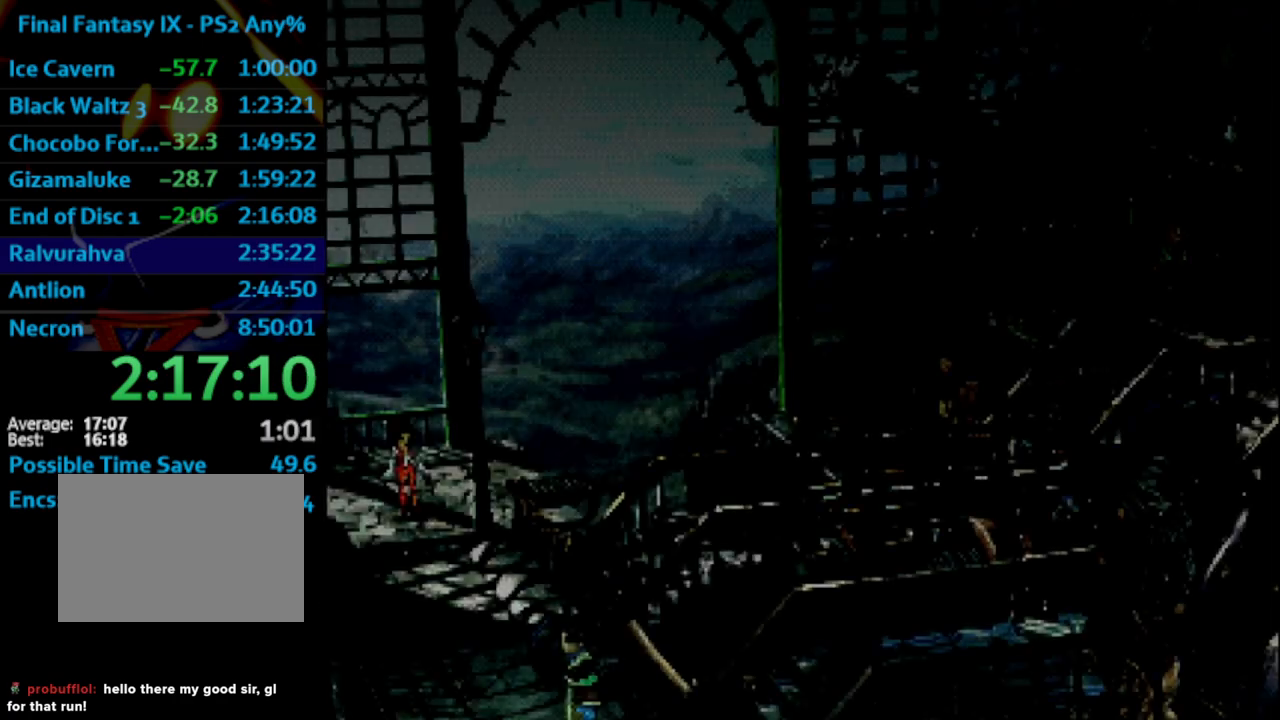
{"buttons": ["DPAD_DOWN"], "left_stick": "center", "right_stick": "center", "events": []}
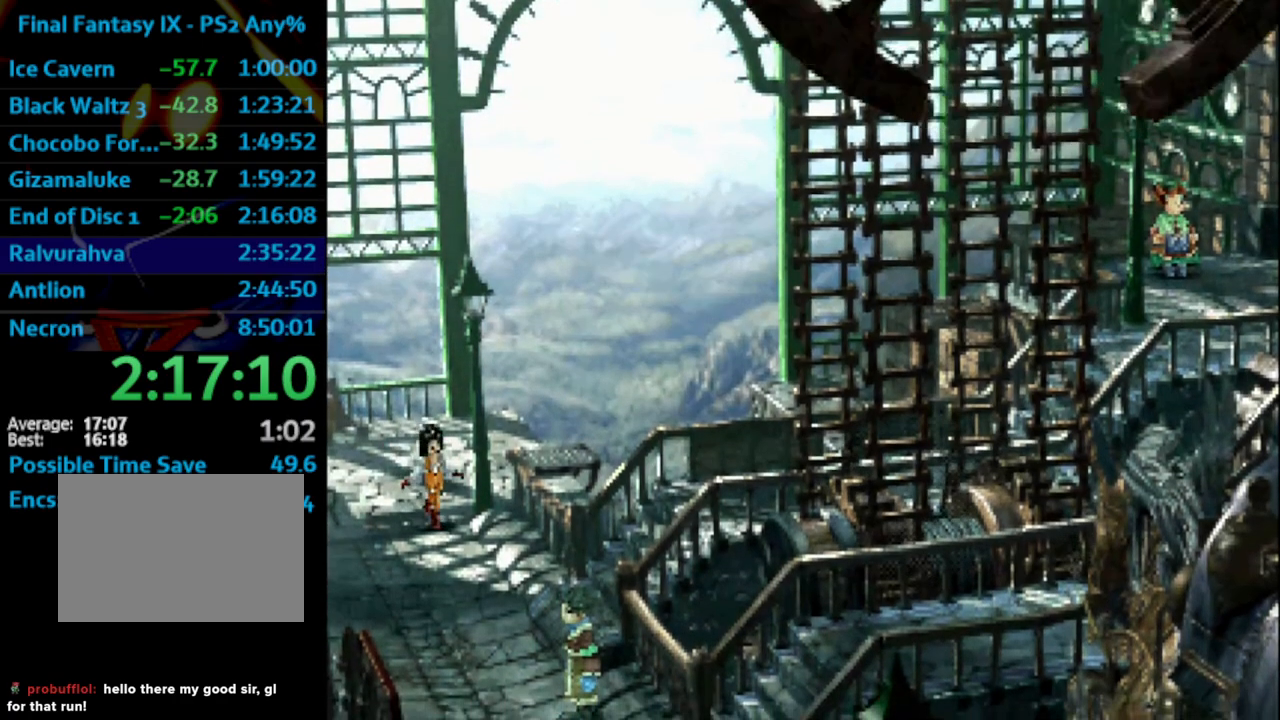
{"buttons": ["DPAD_DOWN"], "left_stick": "center", "right_stick": "center", "events": []}
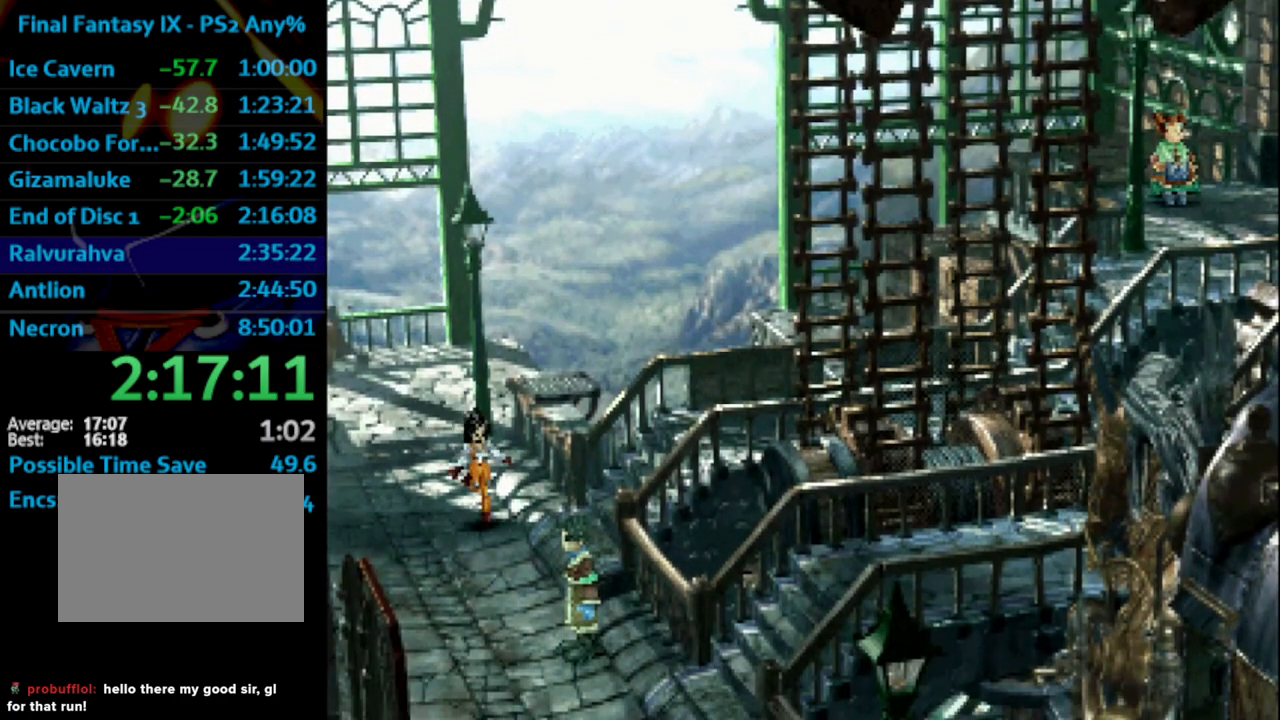
{"buttons": ["DPAD_DOWN"], "left_stick": "center", "right_stick": "center", "events": [[150, "DPAD_LEFT", "down"], [267, "DPAD_LEFT", "up"]]}
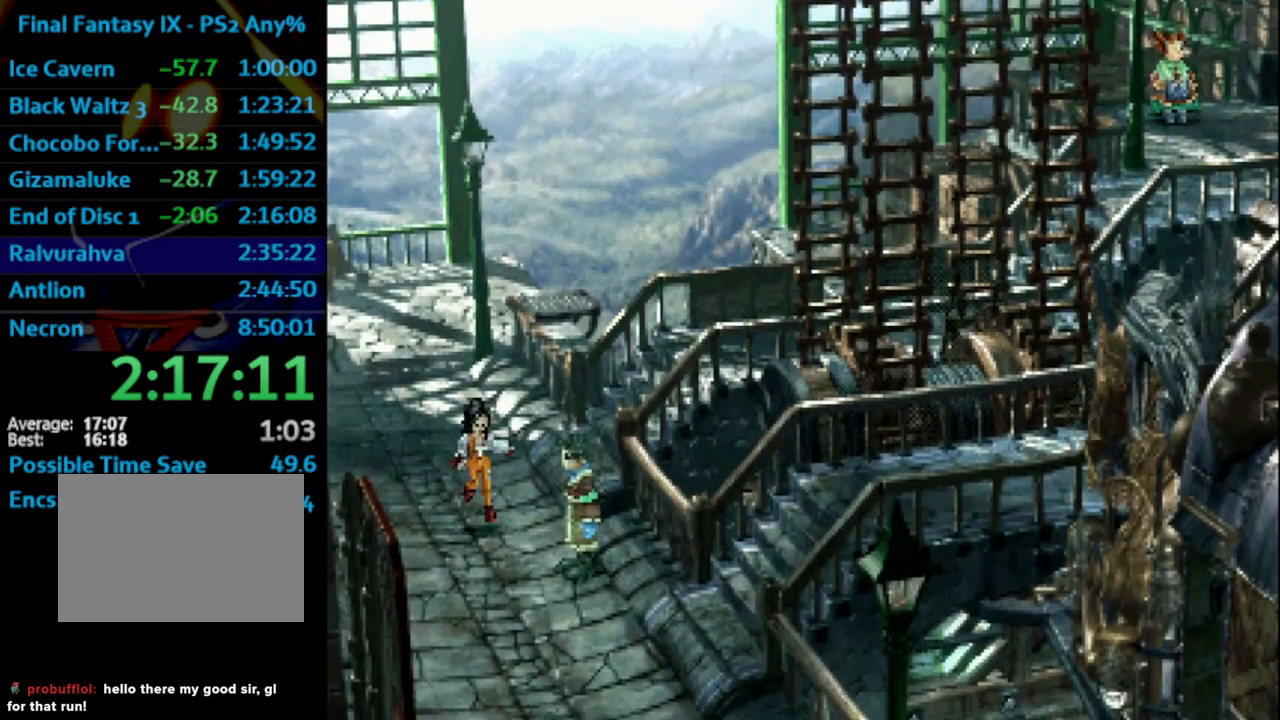
{"buttons": ["DPAD_DOWN", "DPAD_RIGHT"], "left_stick": "center", "right_stick": "center", "events": [[467, "DPAD_RIGHT", "down"]]}
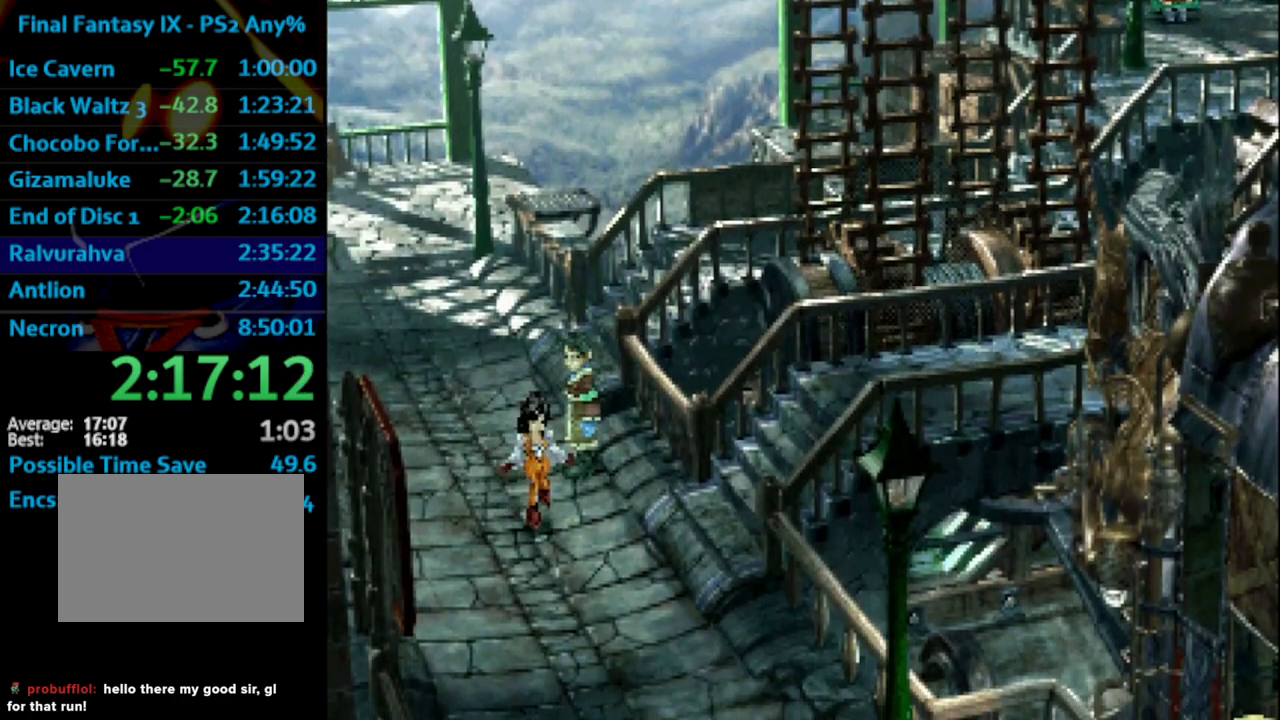
{"buttons": ["DPAD_RIGHT"], "left_stick": "center", "right_stick": "center", "events": [[283, "DPAD_DOWN", "up"]]}
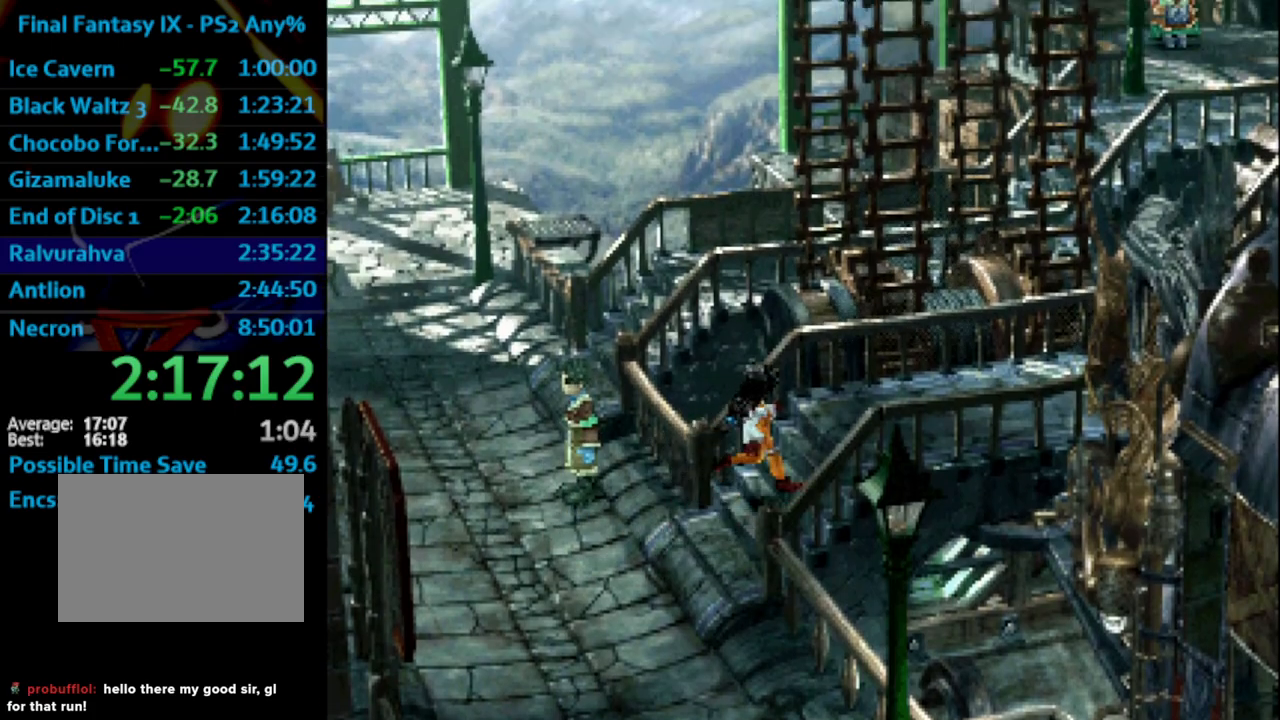
{"buttons": ["DPAD_RIGHT"], "left_stick": "center", "right_stick": "center", "events": []}
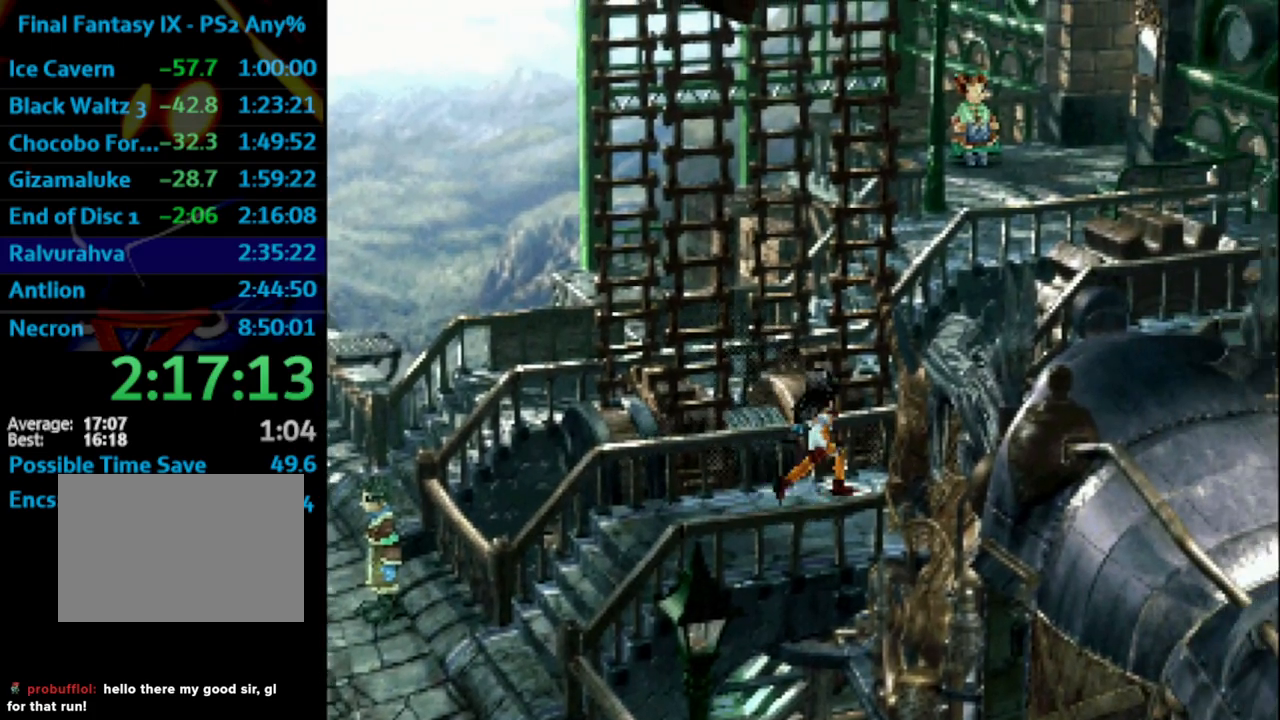
{"buttons": ["DPAD_RIGHT"], "left_stick": "center", "right_stick": "center", "events": []}
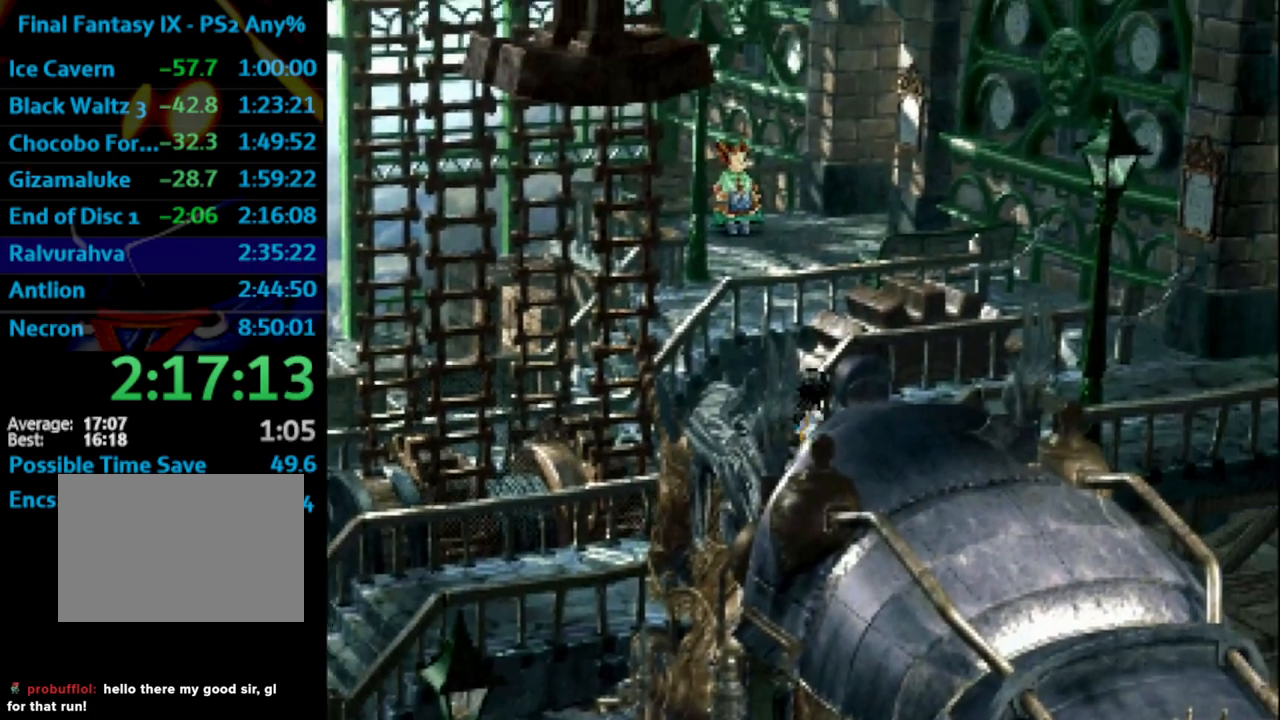
{"buttons": ["DPAD_RIGHT"], "left_stick": "center", "right_stick": "center", "events": []}
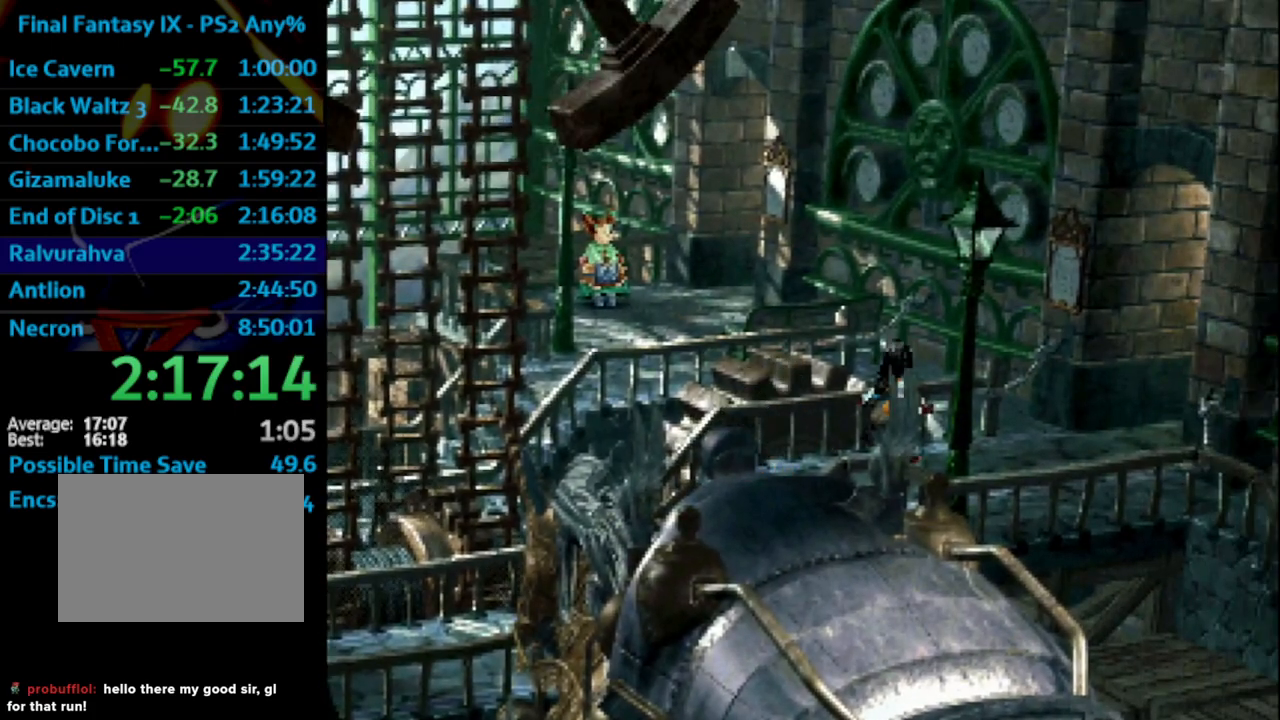
{"buttons": ["DPAD_RIGHT"], "left_stick": "center", "right_stick": "center", "events": []}
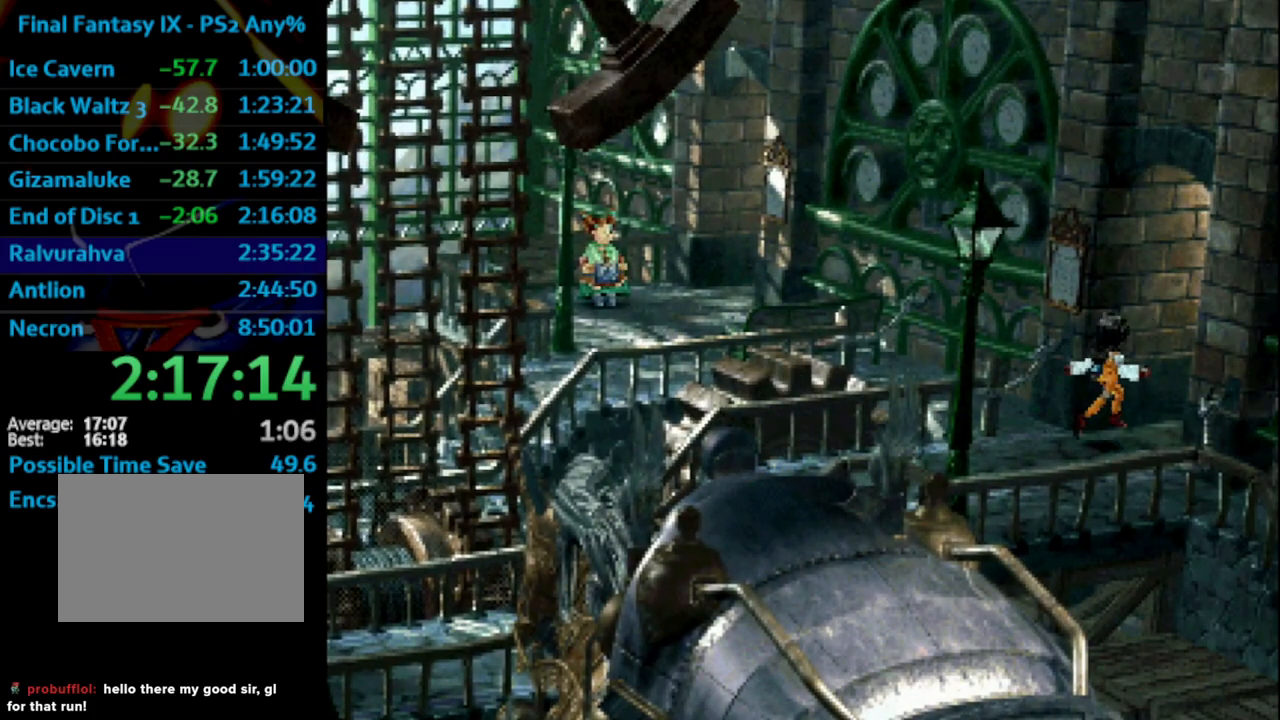
{"buttons": ["DPAD_RIGHT"], "left_stick": "center", "right_stick": "center", "events": []}